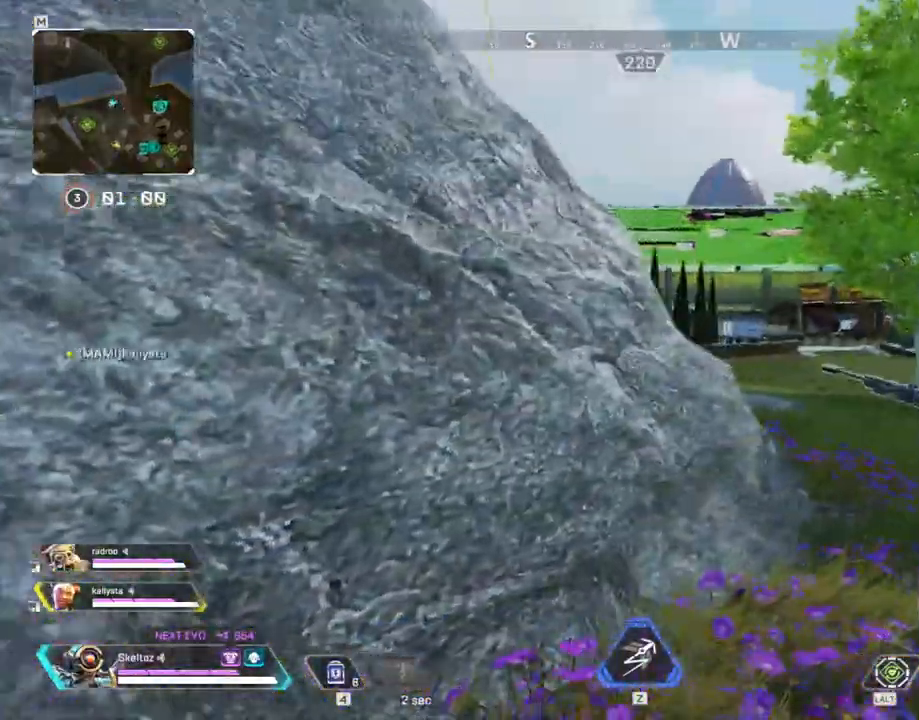
Gameplay with keyboard and mouse; each line is a JSON object with the keys and mouse buttons held at the frame after it. "events" lists presses ("down") and releases ("up") of "1", "2", "3", "4", "5", "a", "alt", "b", "c", "ctrl", "d", "e", "f", "g", "q", "r", "s", "shift", "space", "t", "tab", "tilde", "v", "w", "x", "z", "mouse_left", "mouse_wheel", "mouse_right", "mouse_mb4" and "mouse_mb5" between this image and that frame as [ms after this image, input, new state], when the widget could be followed in between. "mouse_left", "mouse_wheel", "mouse_right", "mouse_mb4", "mouse_mb5" = the "left", "wheel", "right", "mb4", "mb5" buttons of the "mouse" list. No other keys are recorded. "wheel" means that the mouse wheel is clicked or scrolled. Mouse movement is not recorded.
{"keys": ["d", "shift", "w"], "mouse": [], "events": [[33, "w", "down"], [233, "shift", "down"]]}
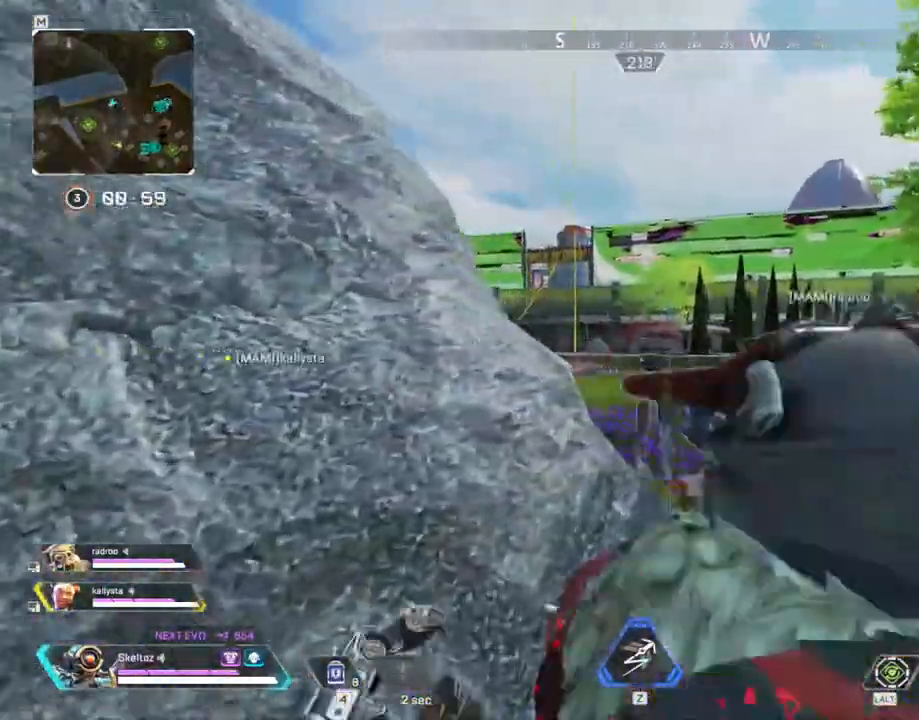
{"keys": ["d", "shift", "w"], "mouse": [], "events": []}
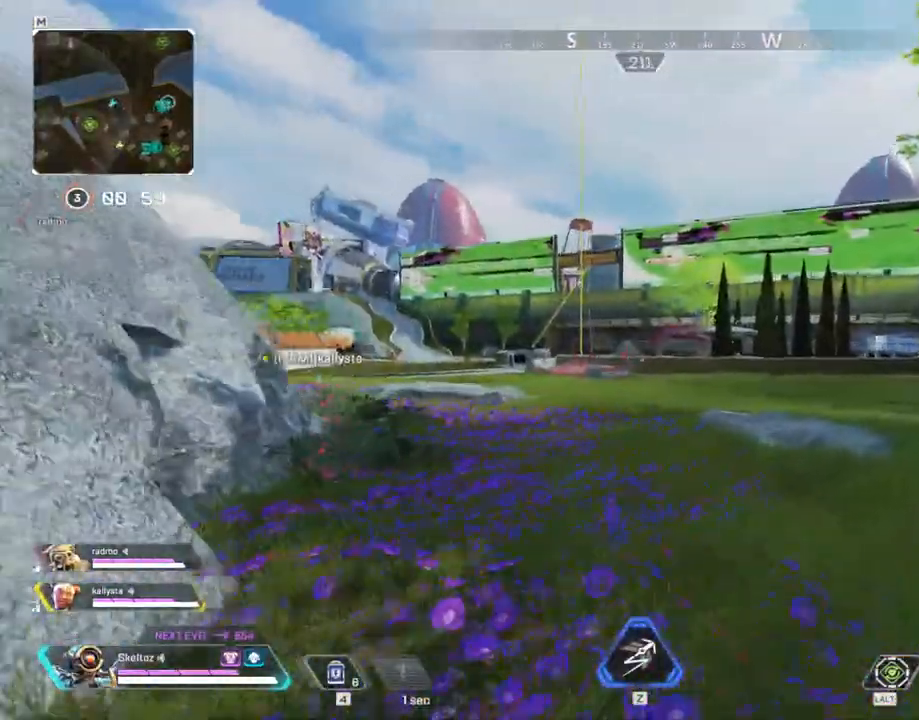
{"keys": ["ctrl", "d", "w"], "mouse": [], "events": [[83, "shift", "up"], [233, "ctrl", "down"]]}
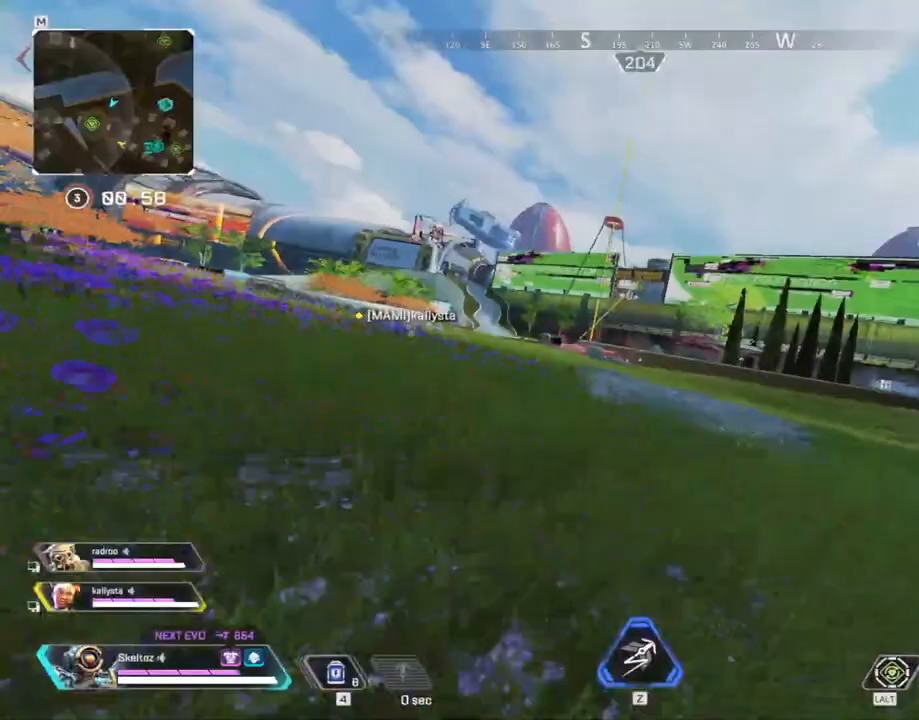
{"keys": ["w"], "mouse": [], "events": [[150, "space", "down"], [250, "ctrl", "up"], [333, "space", "up"], [483, "d", "up"]]}
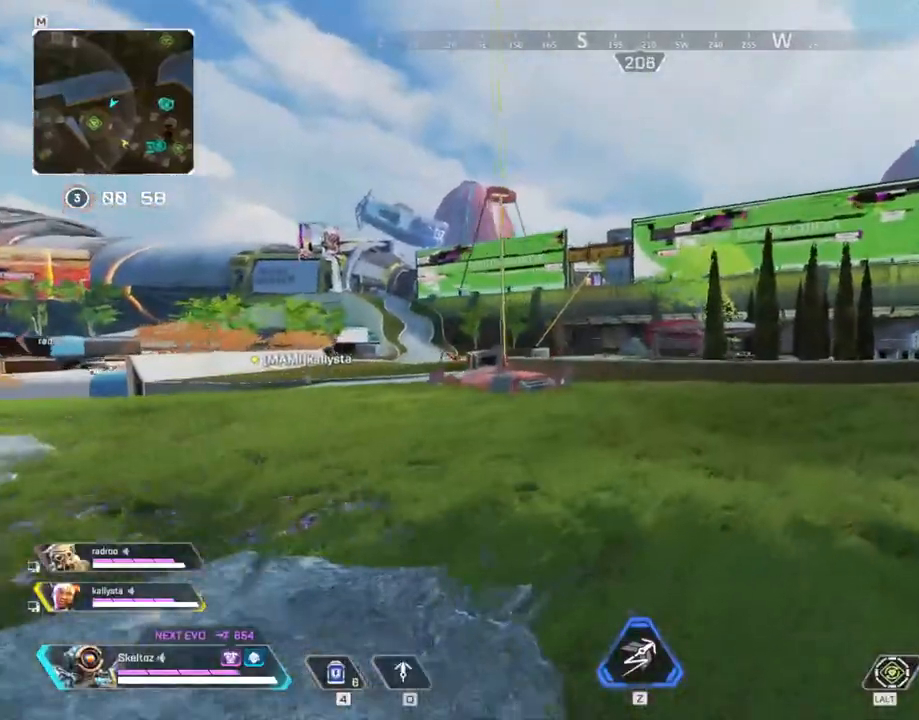
{"keys": ["shift", "w"], "mouse": [], "events": [[17, "shift", "down"]]}
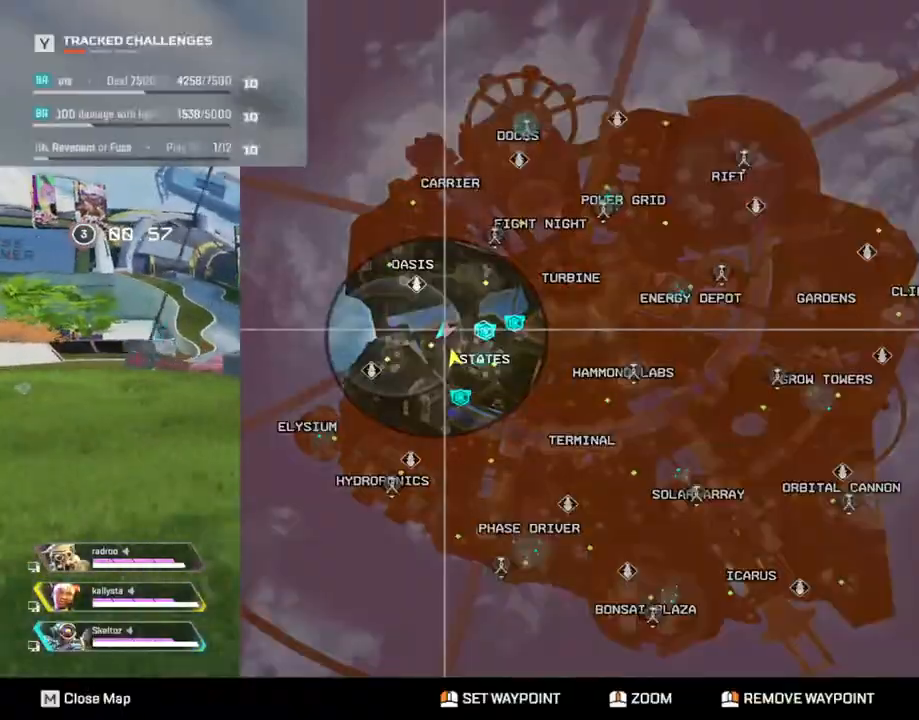
{"keys": ["shift", "w"], "mouse": [], "events": []}
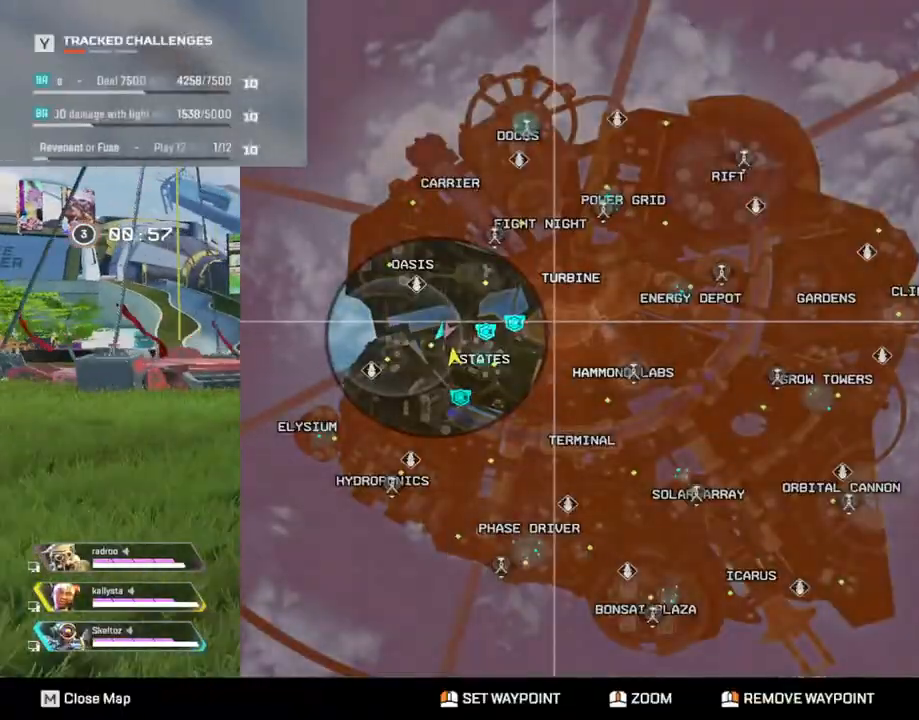
{"keys": ["shift", "w"], "mouse": [], "events": []}
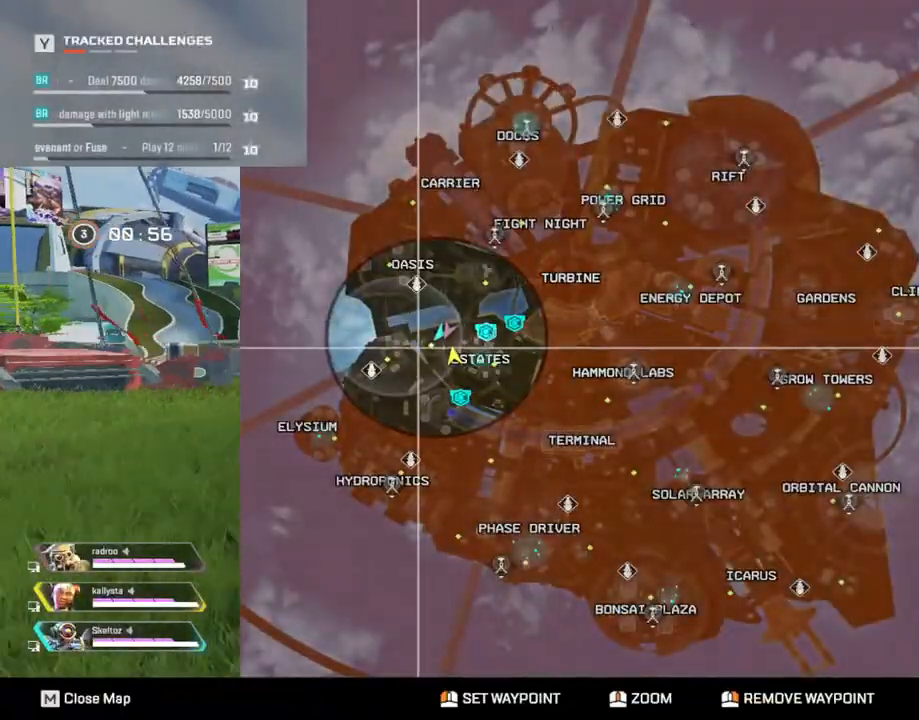
{"keys": ["shift", "w"], "mouse": [], "events": []}
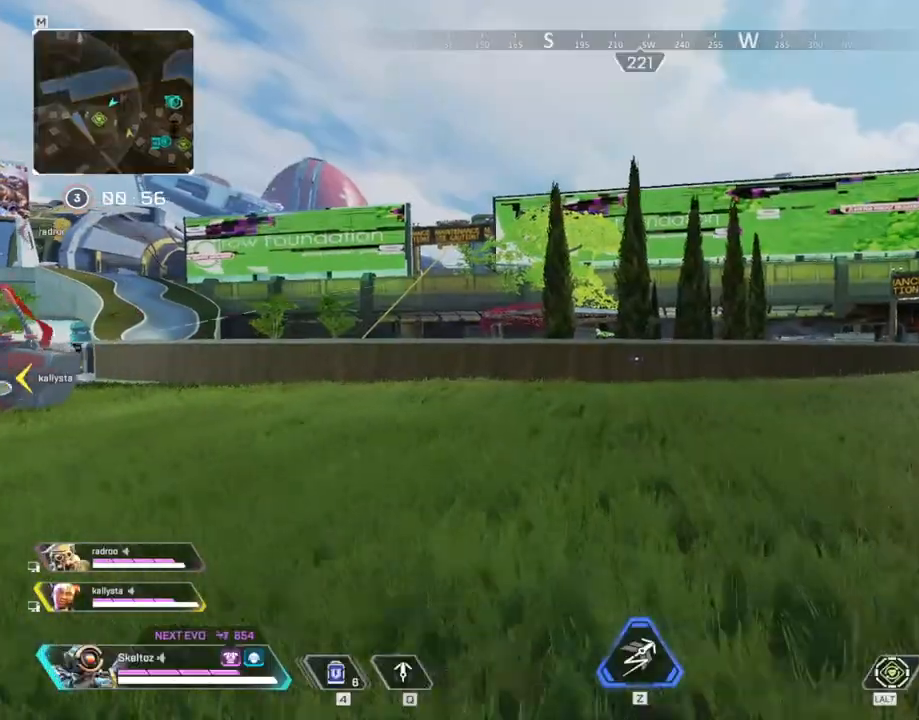
{"keys": ["ctrl", "w"], "mouse": [], "events": [[83, "shift", "up"], [233, "ctrl", "down"]]}
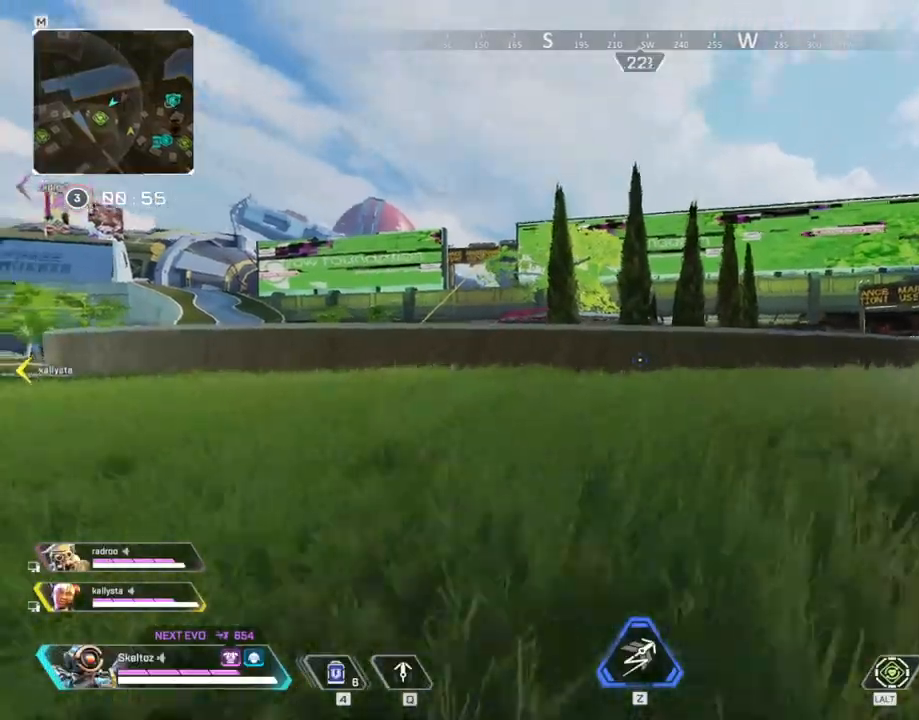
{"keys": ["w"], "mouse": [], "events": [[100, "ctrl", "up"], [100, "space", "down"], [233, "a", "down"], [233, "space", "up"], [483, "a", "up"]]}
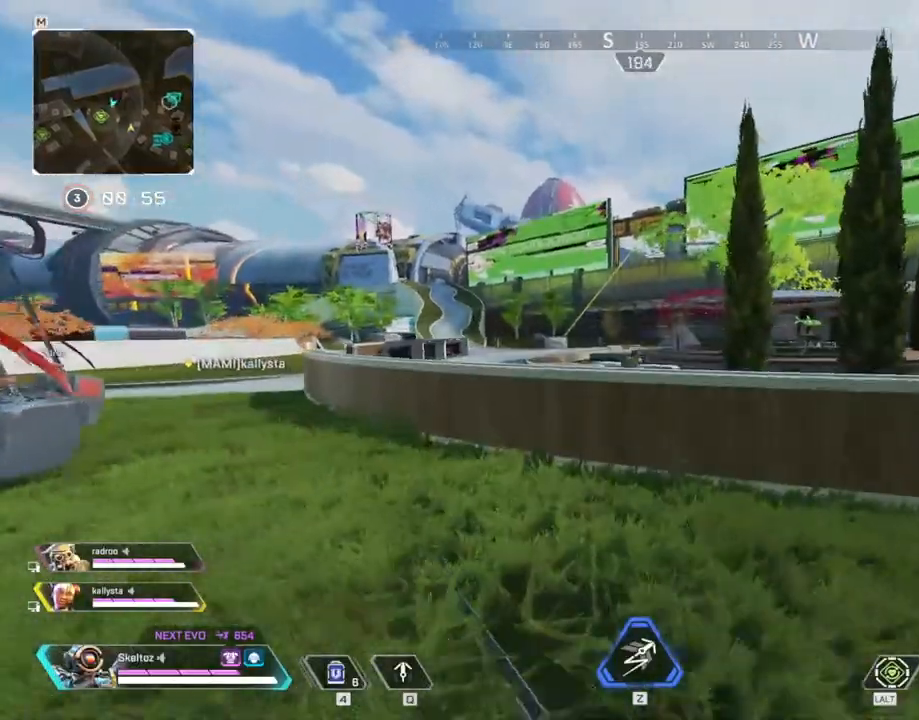
{"keys": ["shift", "w"], "mouse": [], "events": [[67, "shift", "down"]]}
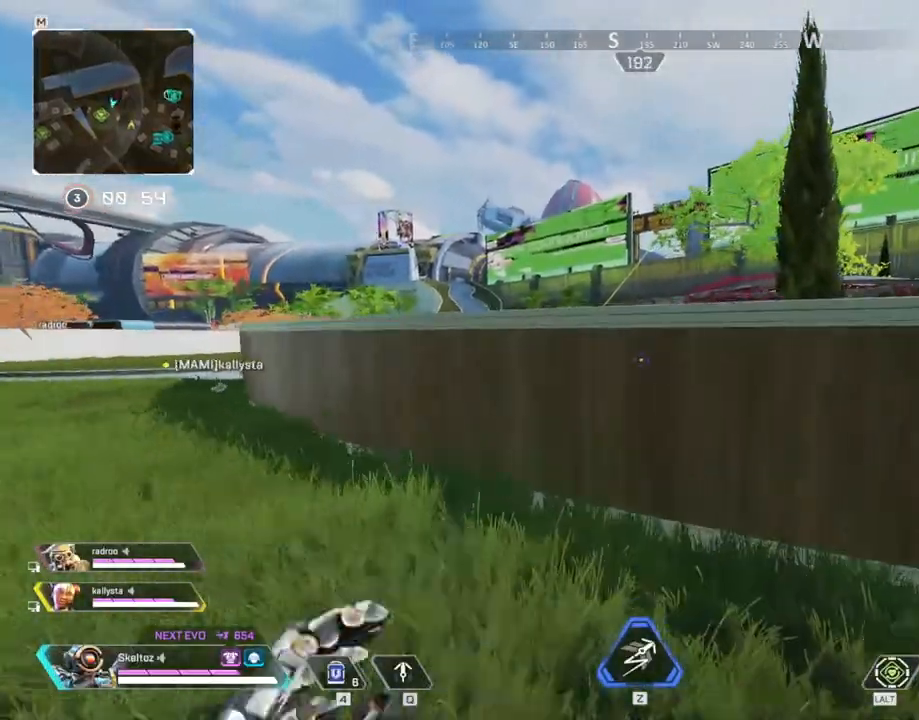
{"keys": ["w"], "mouse": [], "events": [[133, "shift", "up"], [183, "space", "down"], [417, "space", "up"]]}
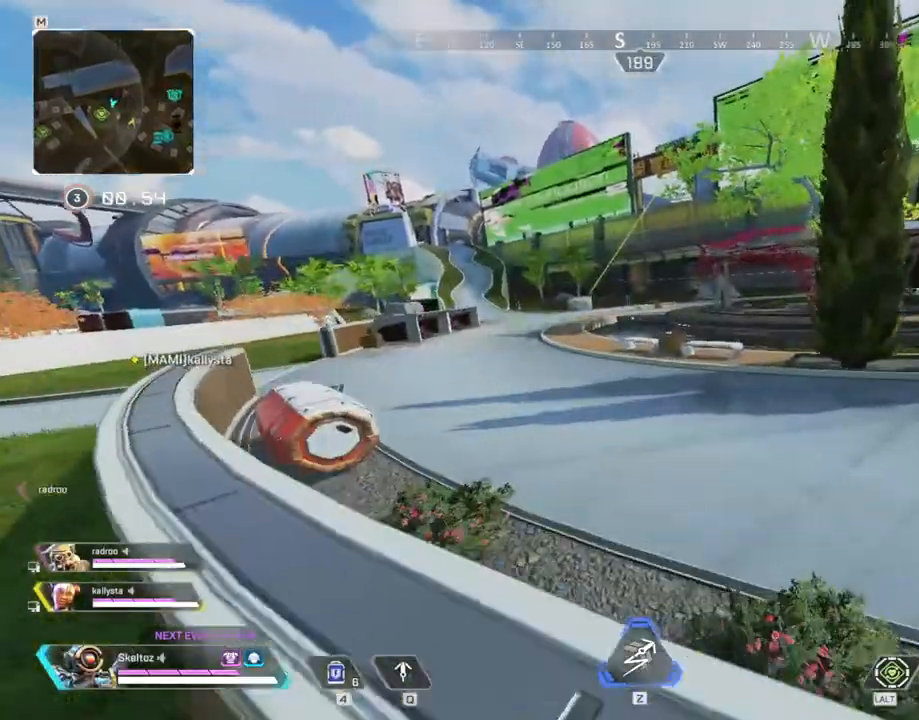
{"keys": ["w"], "mouse": [], "events": [[283, "space", "down"], [433, "space", "up"]]}
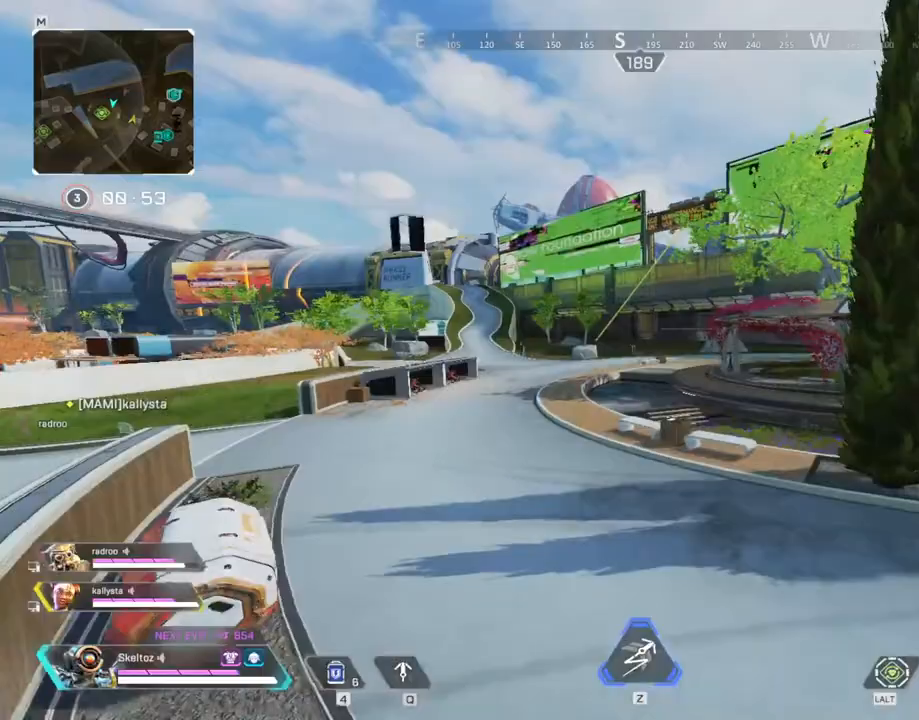
{"keys": ["d", "w"], "mouse": [], "events": [[117, "d", "down"]]}
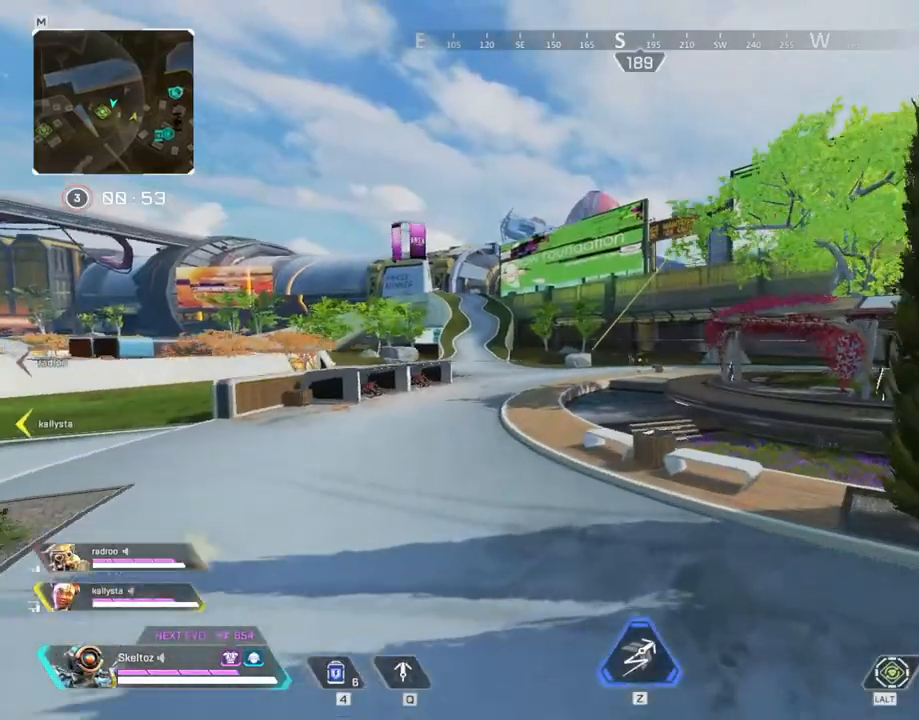
{"keys": ["d"], "mouse": [], "events": [[267, "w", "up"]]}
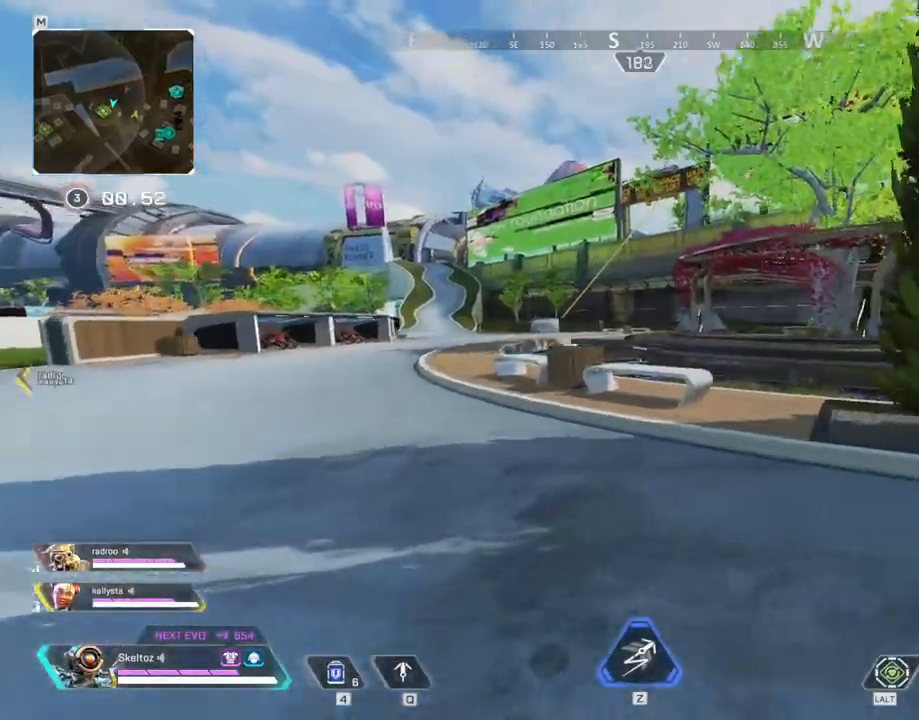
{"keys": ["shift", "w"], "mouse": [], "events": [[100, "w", "down"], [250, "d", "up"], [250, "shift", "down"]]}
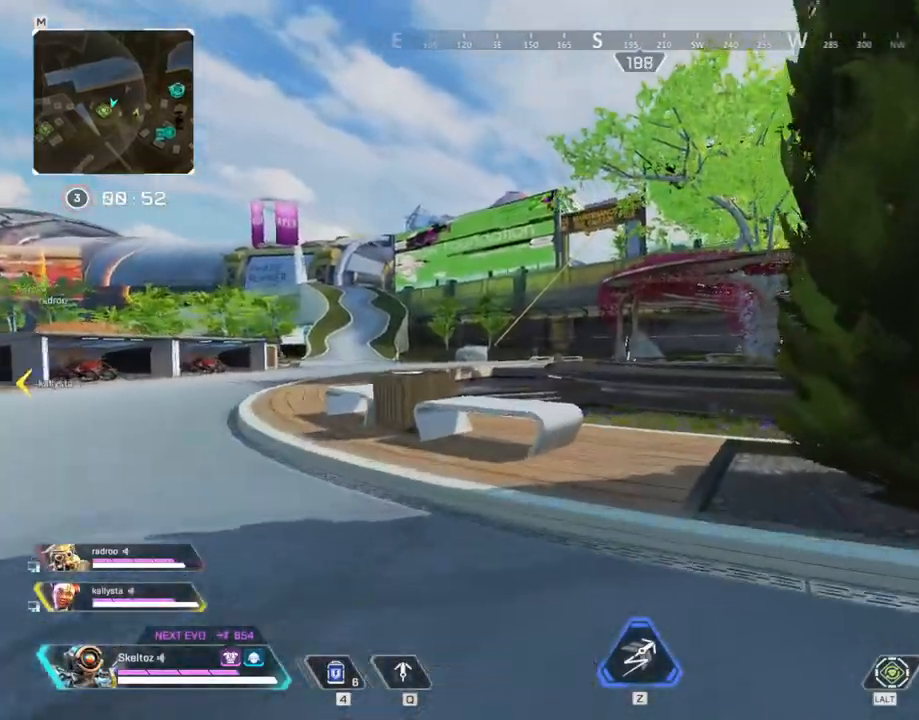
{"keys": ["shift", "w"], "mouse": [], "events": [[167, "space", "down"], [350, "space", "up"]]}
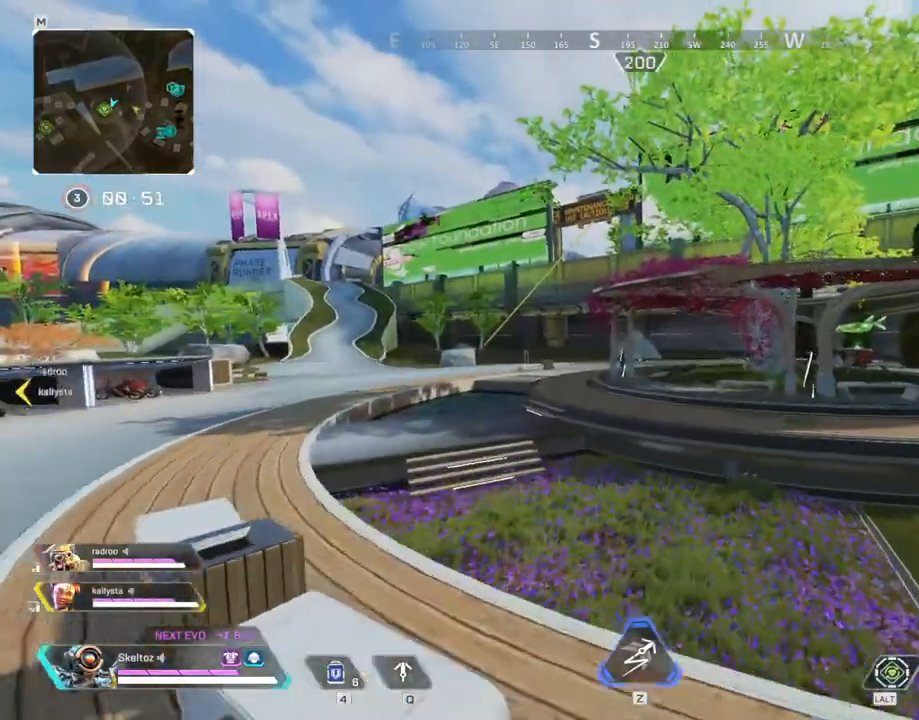
{"keys": ["d", "s"], "mouse": [], "events": [[133, "shift", "up"], [317, "w", "up"], [417, "d", "down"], [417, "s", "down"]]}
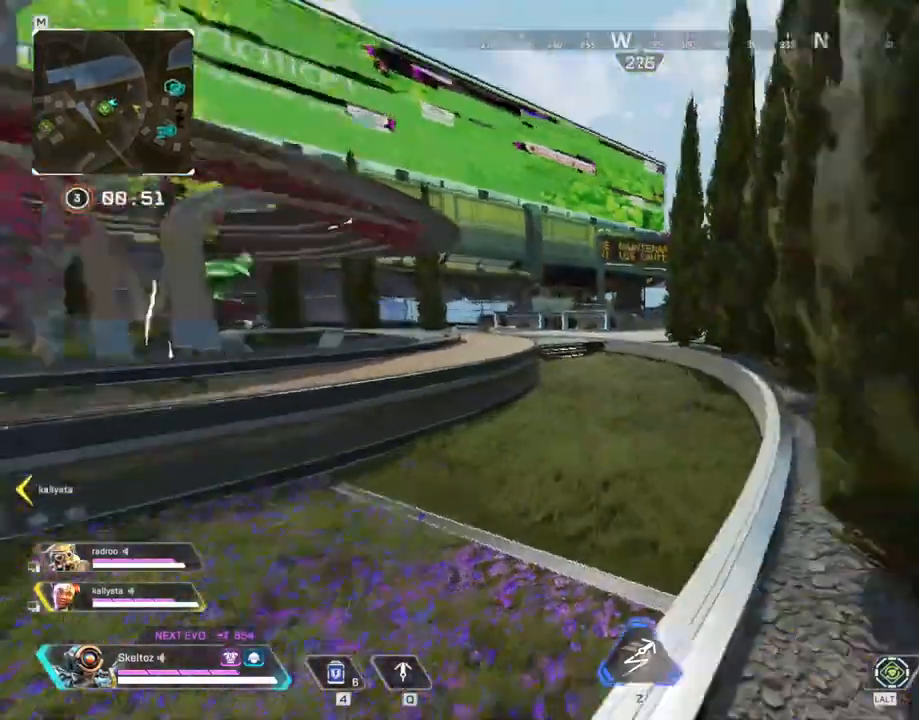
{"keys": ["shift", "w"], "mouse": [], "events": [[50, "s", "up"], [383, "w", "down"], [433, "shift", "down"], [467, "d", "up"]]}
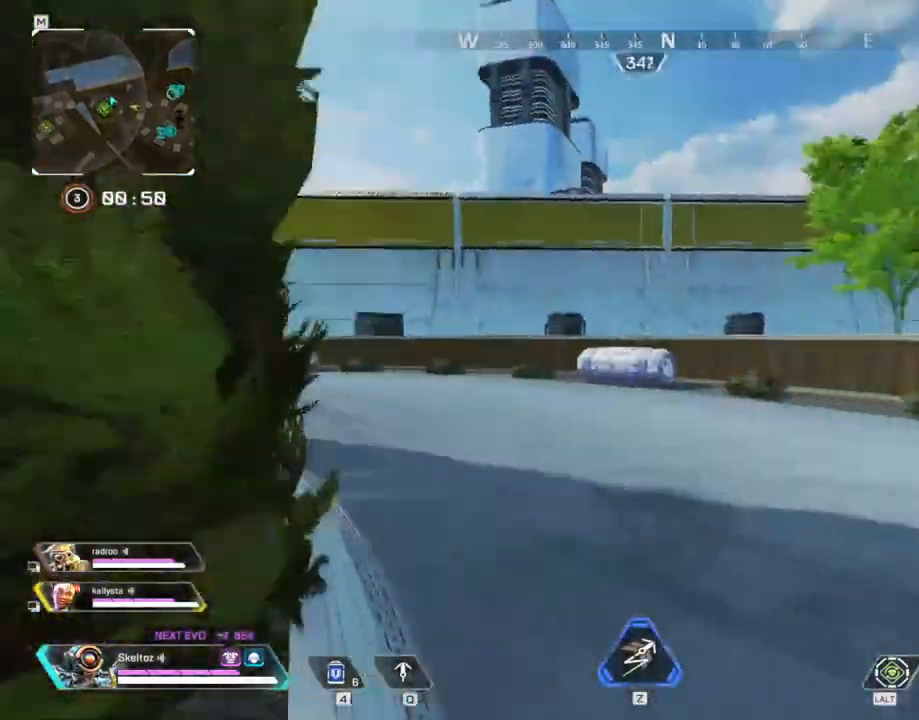
{"keys": ["w"], "mouse": [], "events": [[383, "shift", "up"]]}
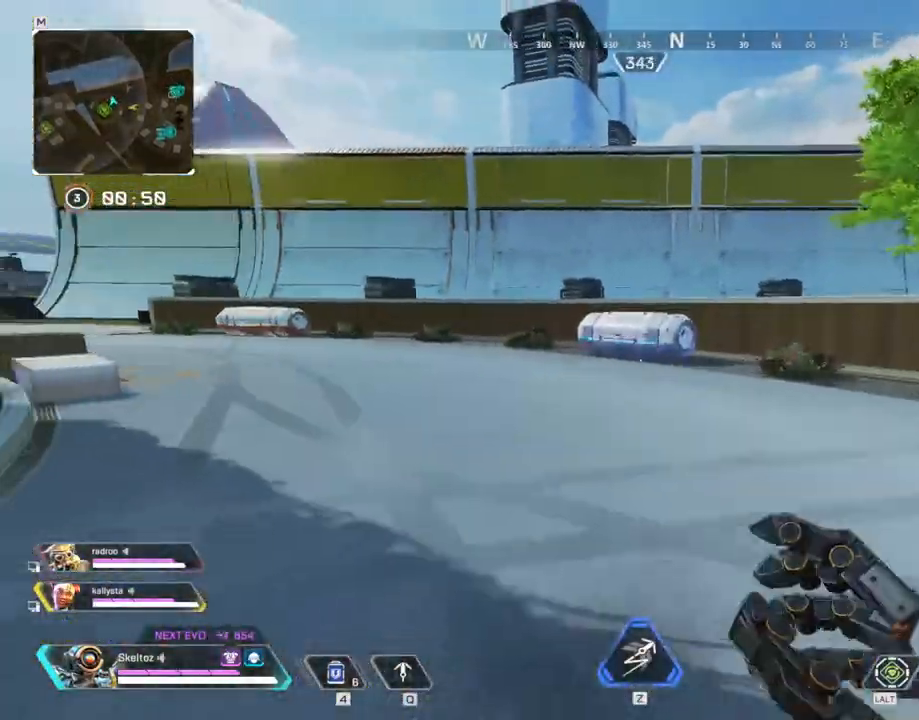
{"keys": ["ctrl", "space", "w"], "mouse": [], "events": [[83, "ctrl", "down"], [467, "space", "down"]]}
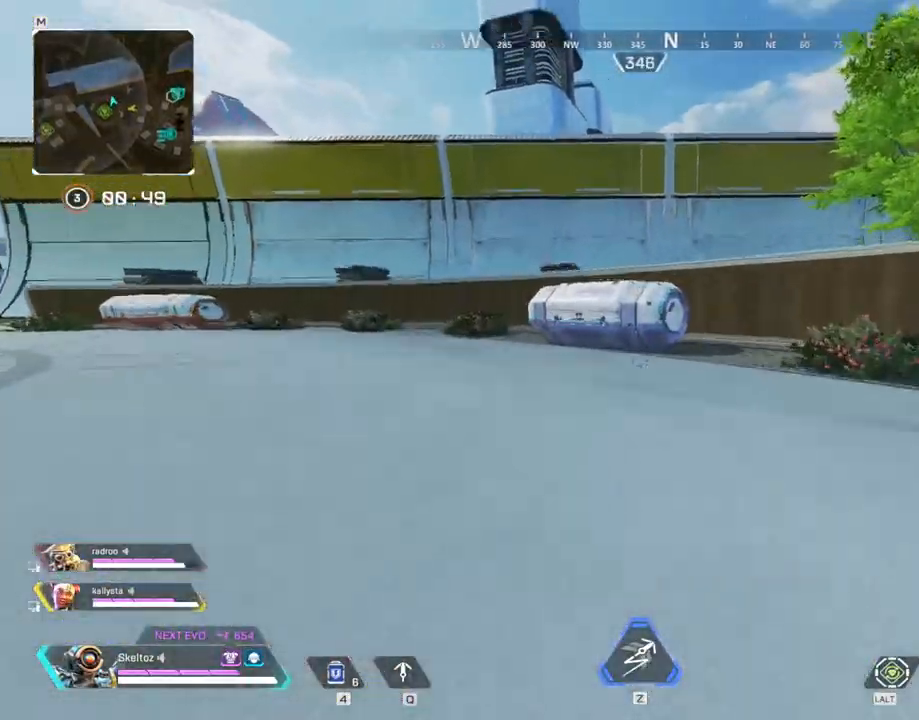
{"keys": ["w"], "mouse": [], "events": [[50, "ctrl", "up"], [150, "space", "up"]]}
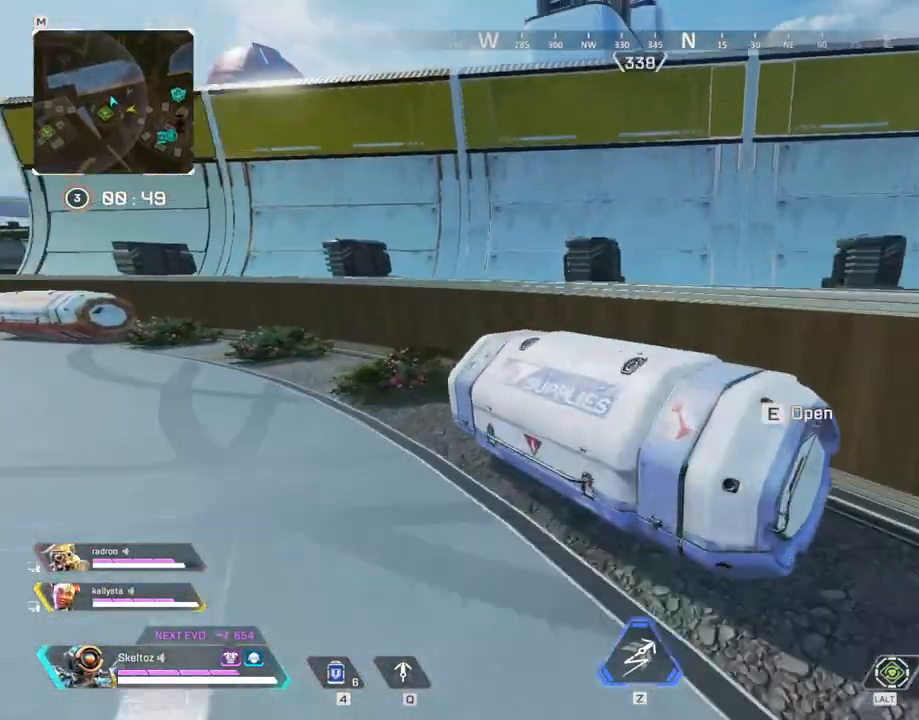
{"keys": ["a", "s"], "mouse": ["mb4"], "events": [[17, "e", "down"], [17, "w", "up"], [217, "mouse_mb4", "down"], [217, "s", "down"], [250, "a", "down"], [300, "e", "up"], [350, "mouse_mb4", "up"], [483, "mouse_mb4", "down"]]}
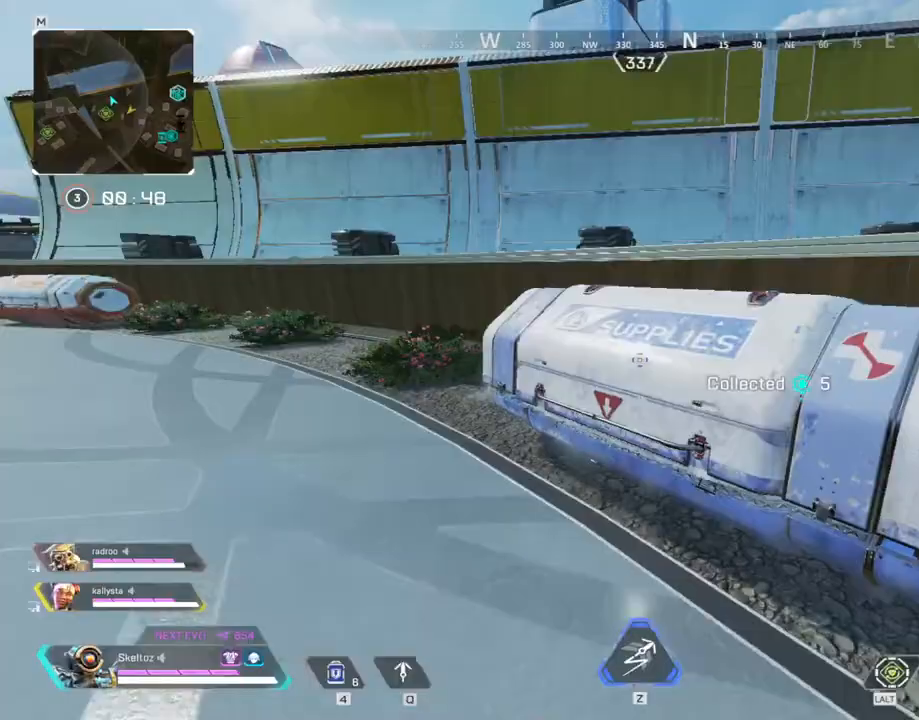
{"keys": ["w"], "mouse": [], "events": [[133, "mouse_mb4", "up"], [183, "s", "up"], [467, "a", "up"], [467, "w", "down"]]}
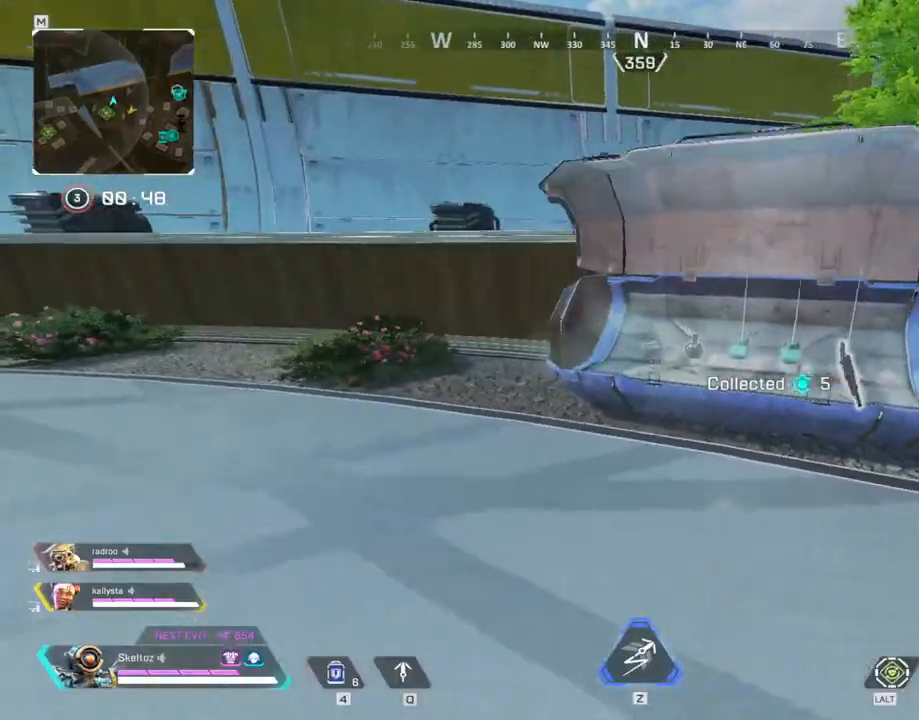
{"keys": [], "mouse": [], "events": [[333, "e", "down"], [383, "w", "up"], [433, "e", "up"]]}